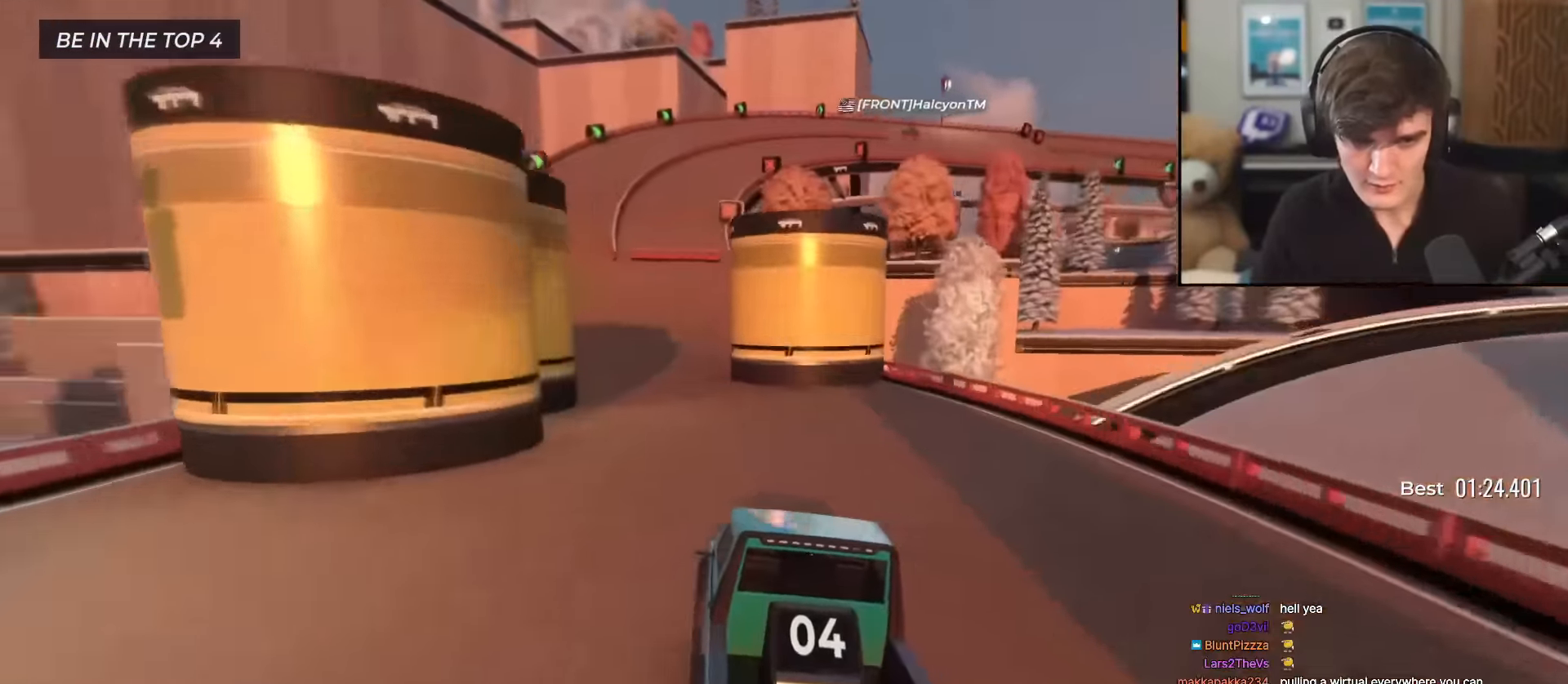
Gameplay with keyboard; each line is a JSON object with the keys held at the frame after it. "events" lists presses ("down") and releases ("up") of "brake", "down", "left", "right" and "up" between this image and that frame as [ms after this image, input, new state], when the widget could be followed in between. No other keys are recorded. Mouse input is not recorded. Key names are as the overlay labels them; some are game actions (e.g. jump) rather than physical keys.
{"keys": ["up"], "events": [[83, "left", "up"], [217, "left", "down"], [300, "left", "up"]]}
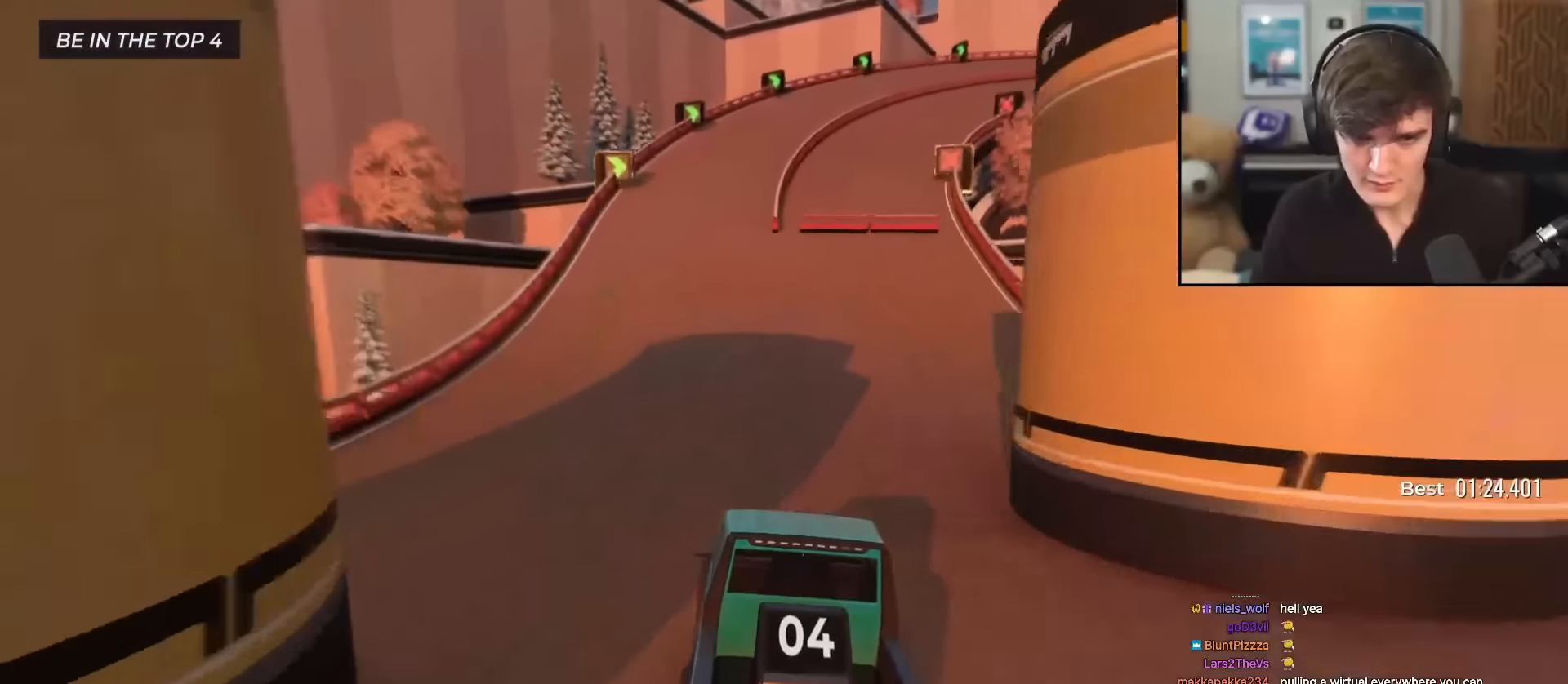
{"keys": ["up"], "events": []}
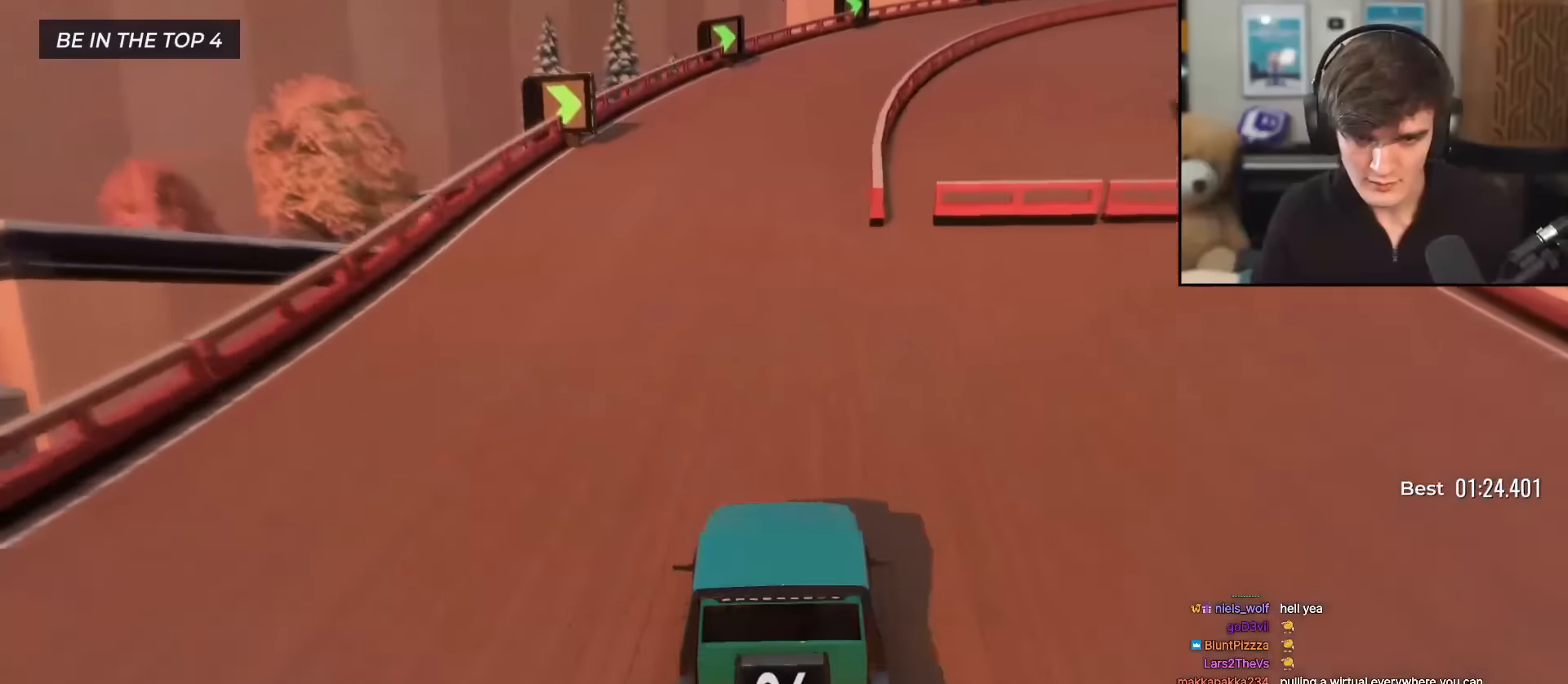
{"keys": ["right", "up"], "events": [[67, "right", "down"], [100, "right", "up"], [250, "right", "down"], [334, "right", "up"], [434, "right", "down"]]}
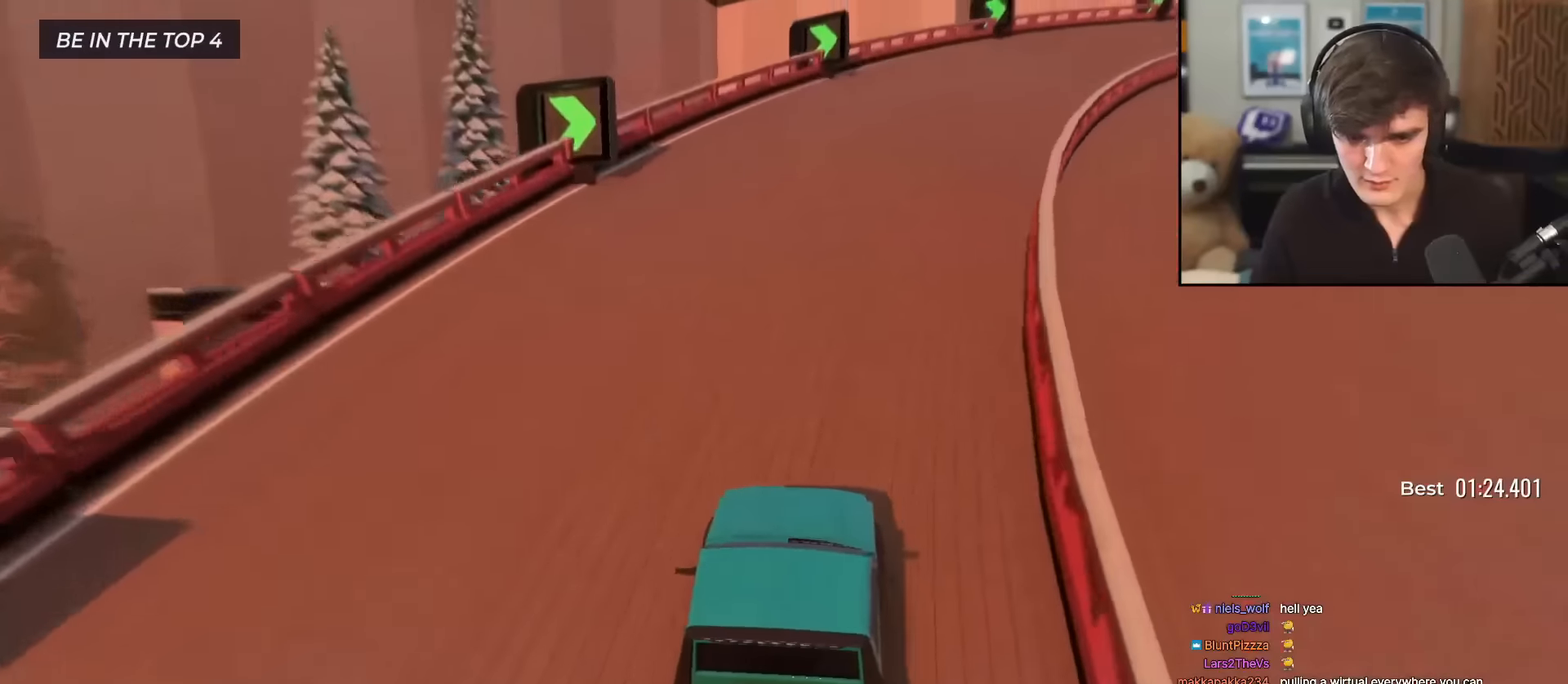
{"keys": ["right", "up"], "events": [[67, "right", "up"], [167, "right", "down"], [301, "right", "up"], [401, "right", "down"]]}
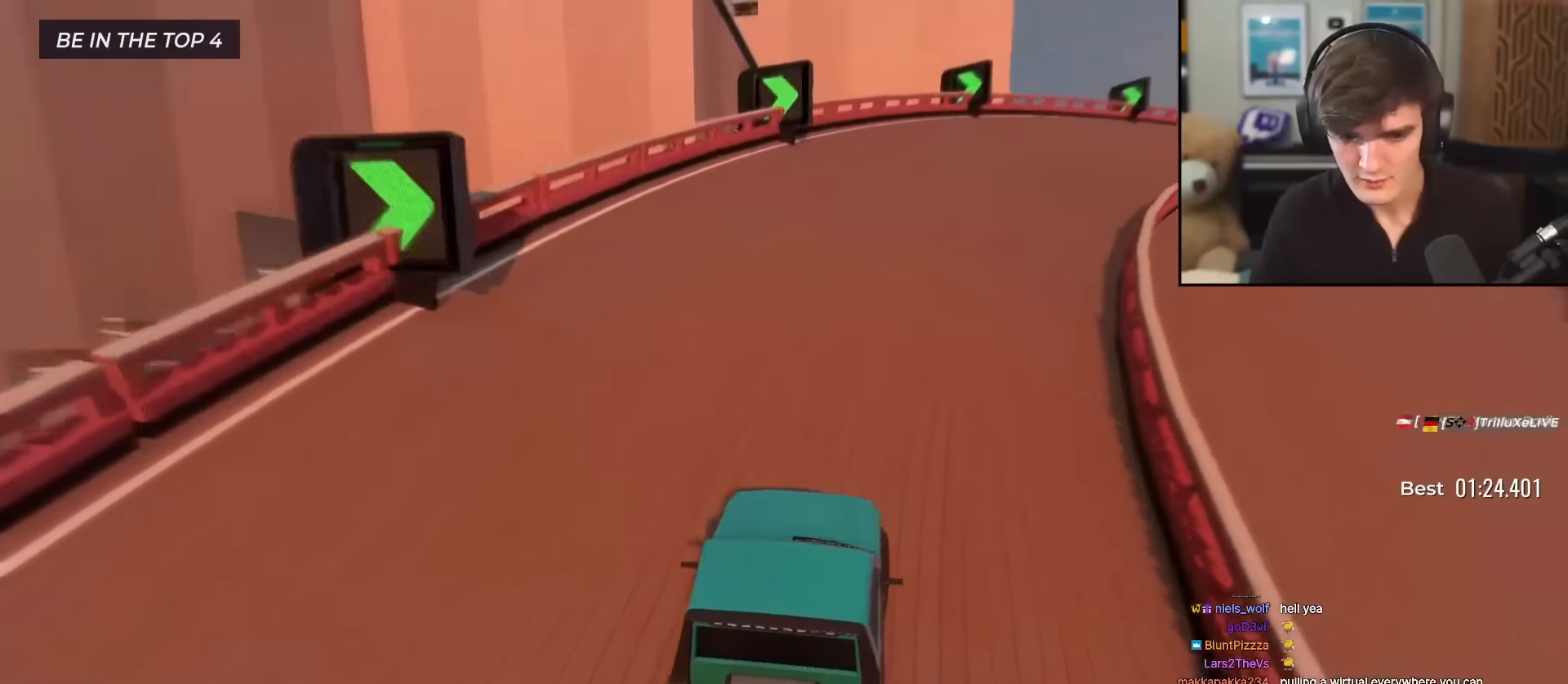
{"keys": ["up"], "events": [[50, "right", "up"], [100, "right", "down"], [417, "right", "up"]]}
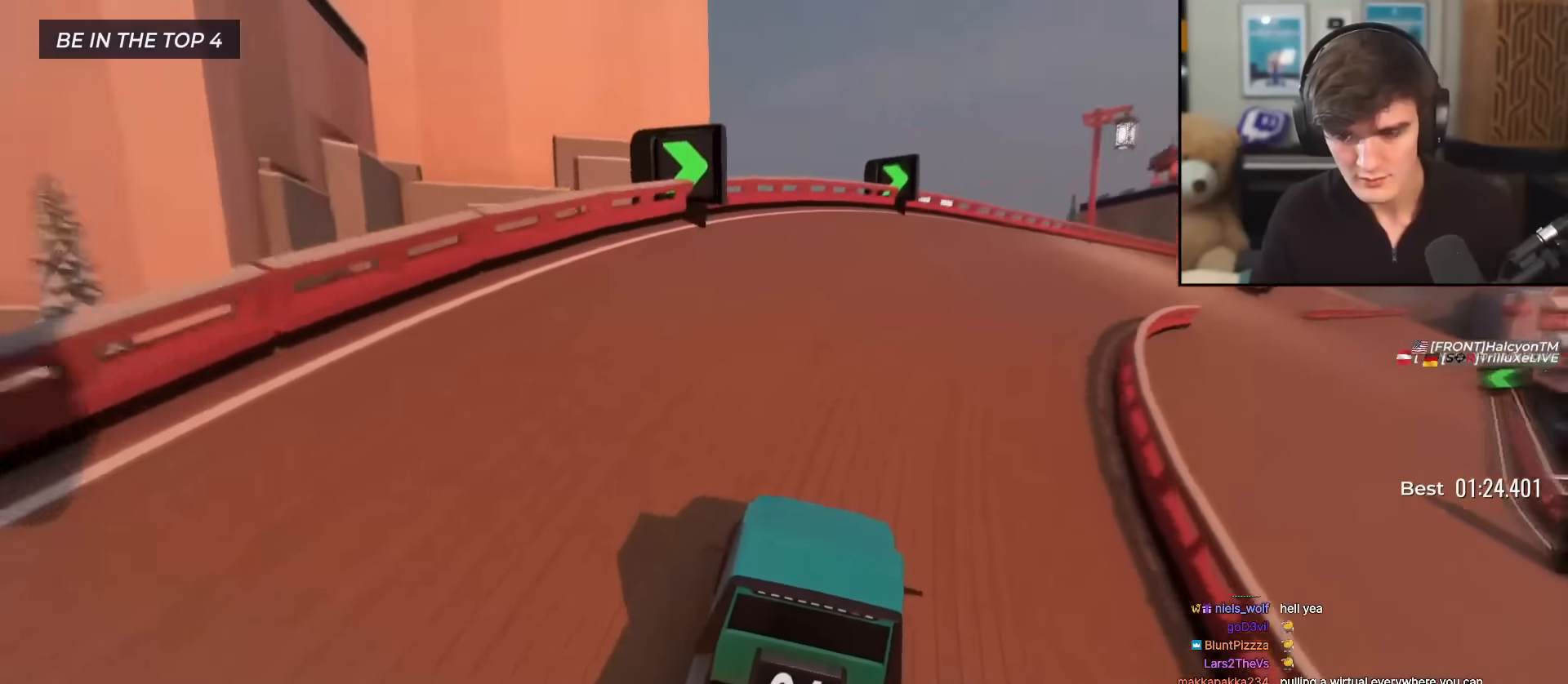
{"keys": ["right", "up"], "events": [[17, "right", "down"], [251, "right", "up"], [384, "right", "down"]]}
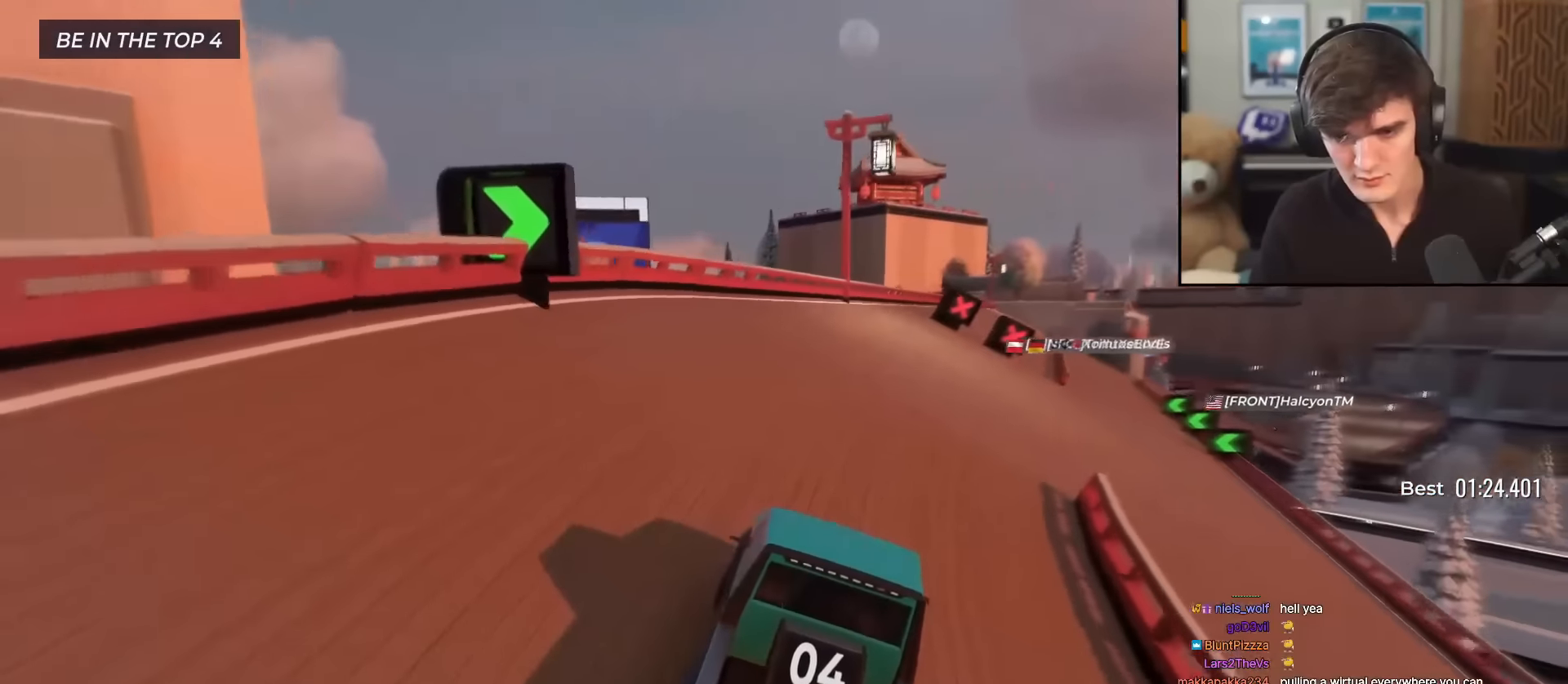
{"keys": ["up"], "events": [[300, "right", "up"]]}
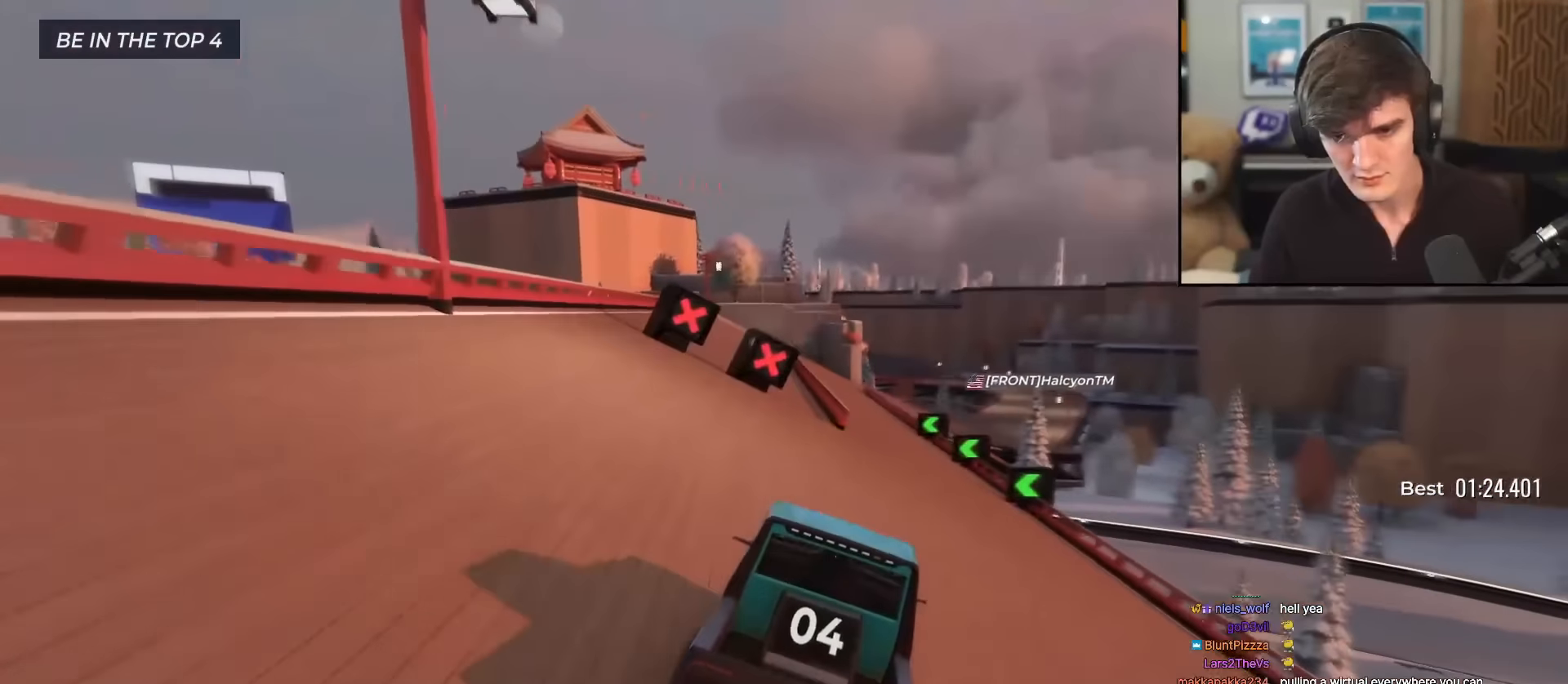
{"keys": ["up"], "events": [[284, "left", "down"], [367, "left", "up"]]}
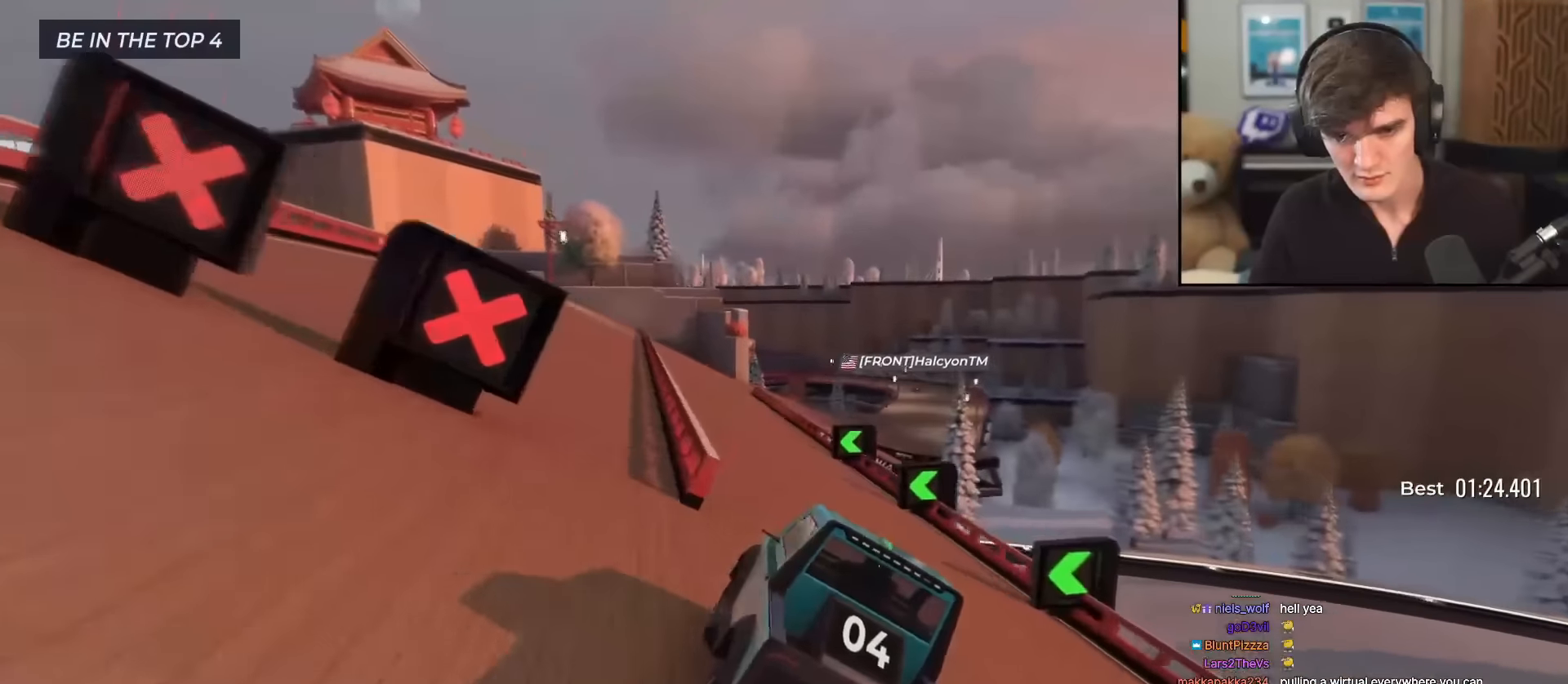
{"keys": ["right", "up"], "events": [[17, "left", "down"], [100, "left", "up"], [150, "left", "down"], [250, "left", "up"], [484, "right", "down"]]}
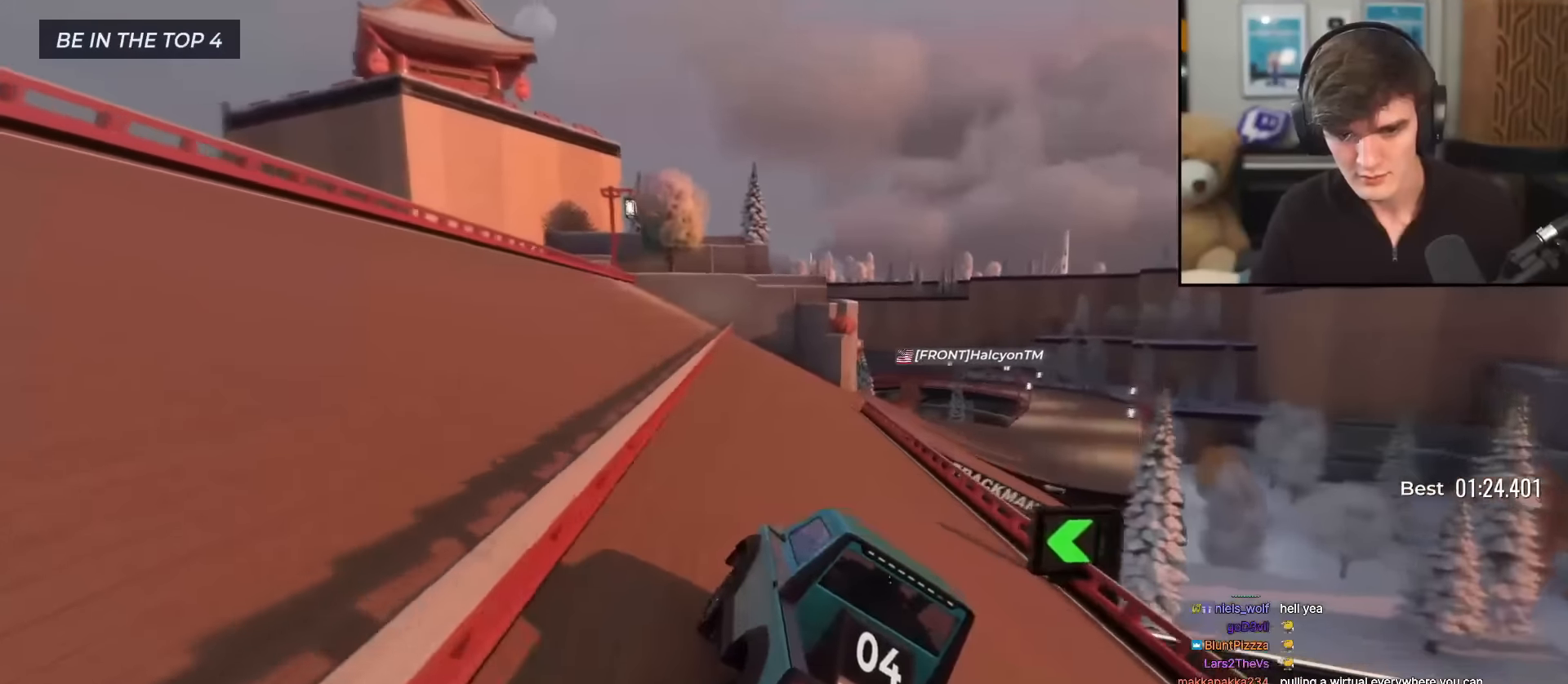
{"keys": ["right", "up"], "events": [[34, "right", "up"], [217, "right", "down"], [317, "right", "up"], [451, "right", "down"]]}
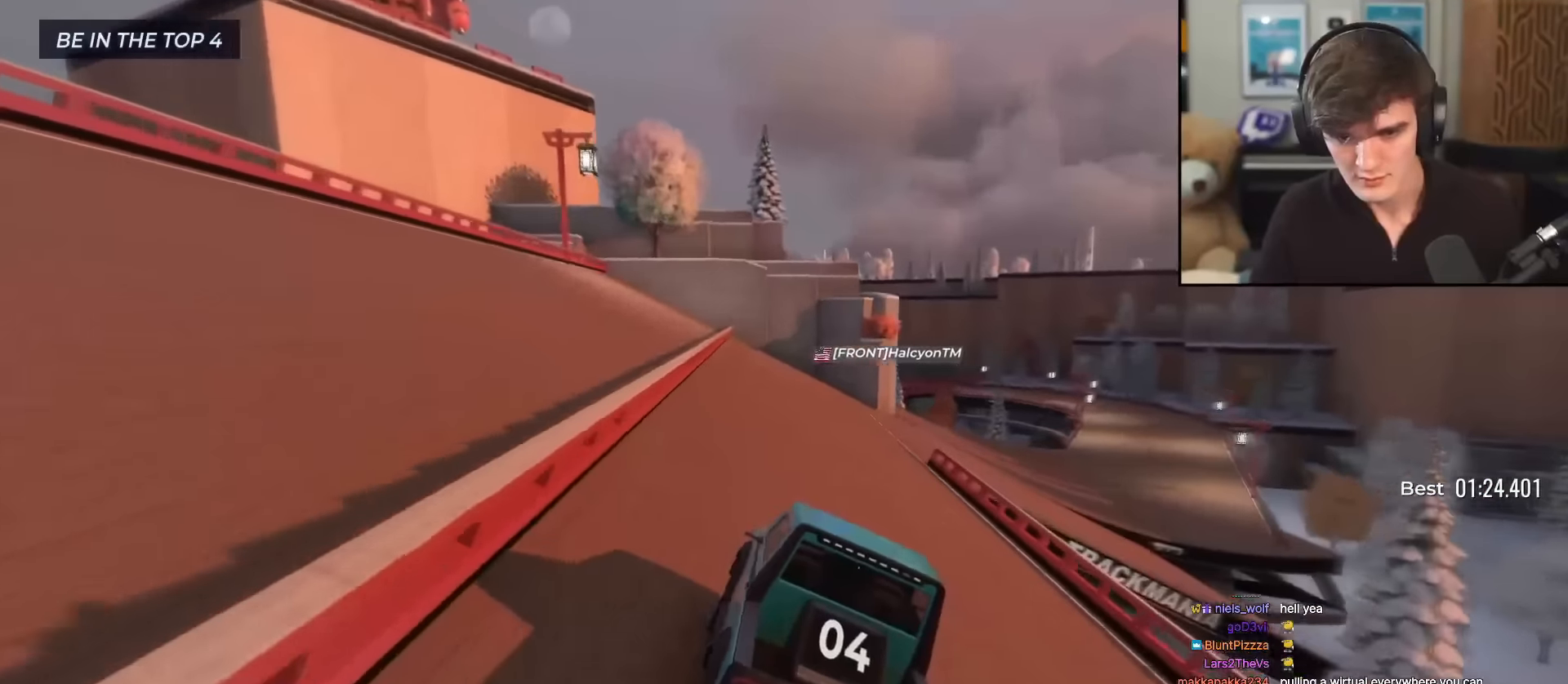
{"keys": ["right", "up"], "events": [[50, "right", "up"], [133, "right", "down"], [284, "right", "up"], [417, "right", "down"]]}
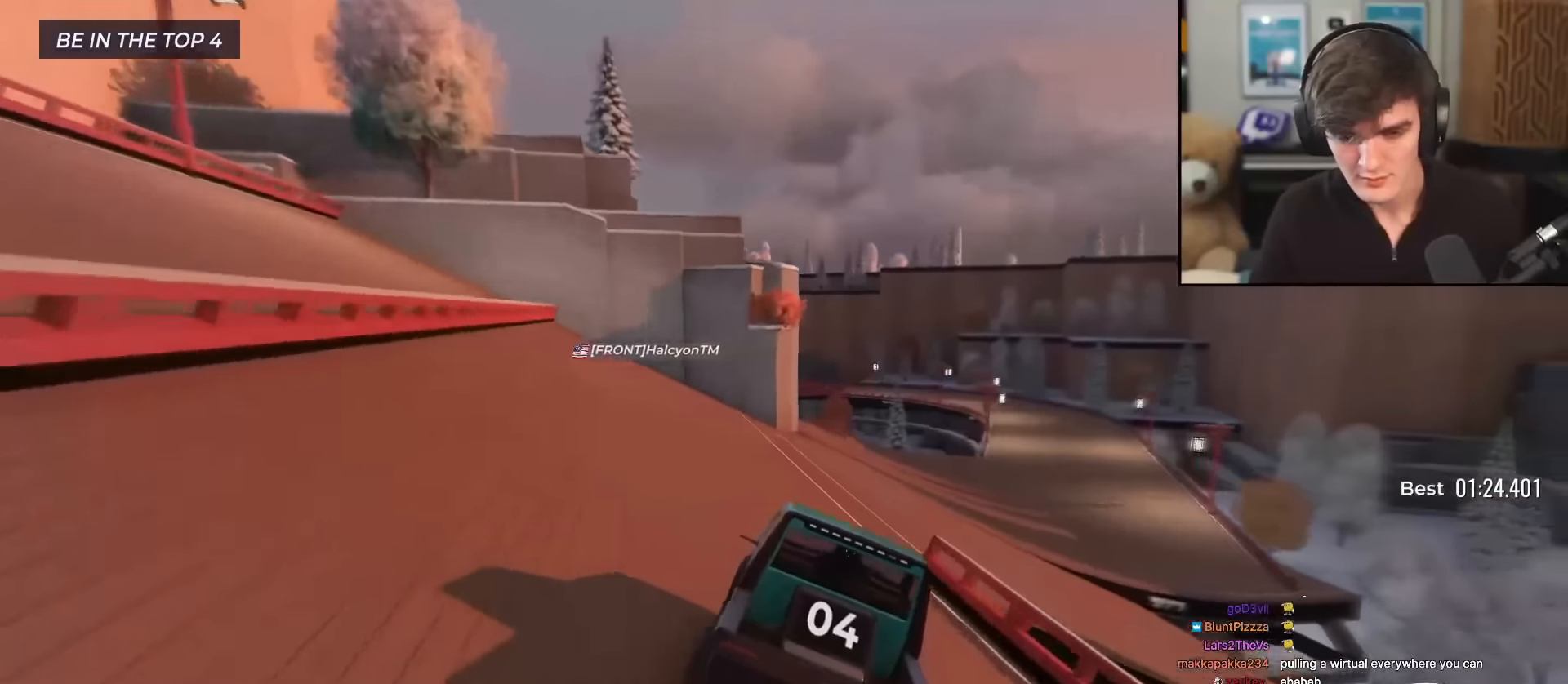
{"keys": ["right", "up"], "events": [[67, "right", "up"], [201, "right", "down"], [301, "right", "up"], [434, "right", "down"]]}
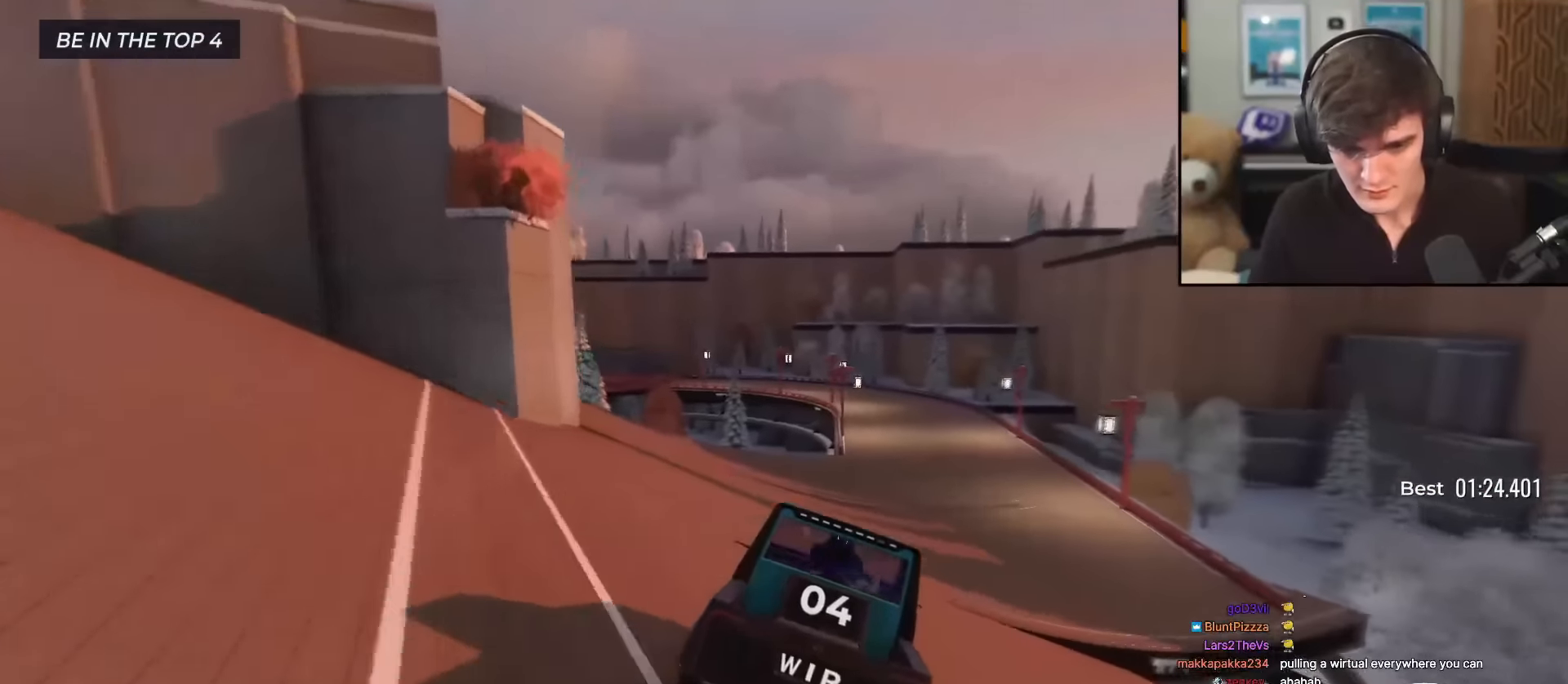
{"keys": ["up"], "events": [[33, "right", "up"]]}
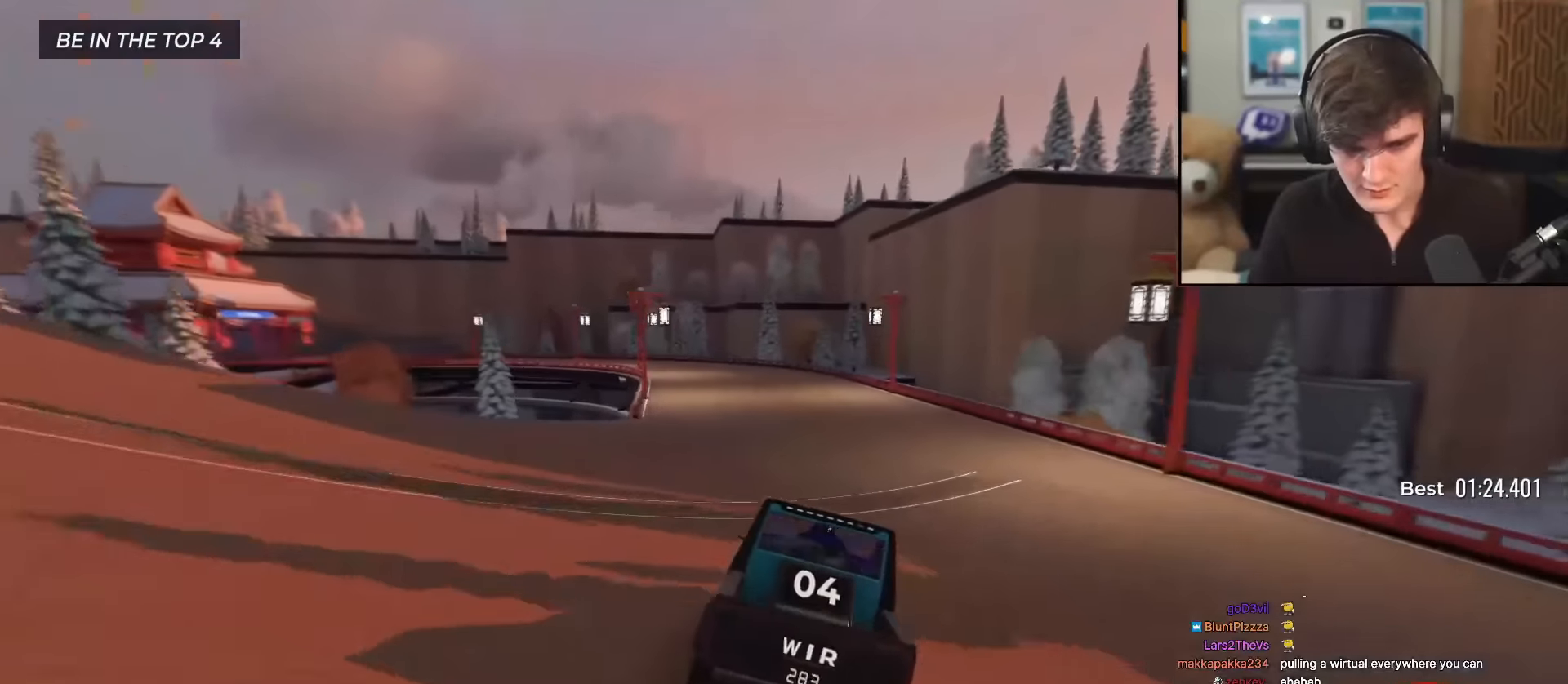
{"keys": ["up"], "events": [[184, "left", "down"], [284, "left", "up"], [417, "left", "down"], [468, "left", "up"]]}
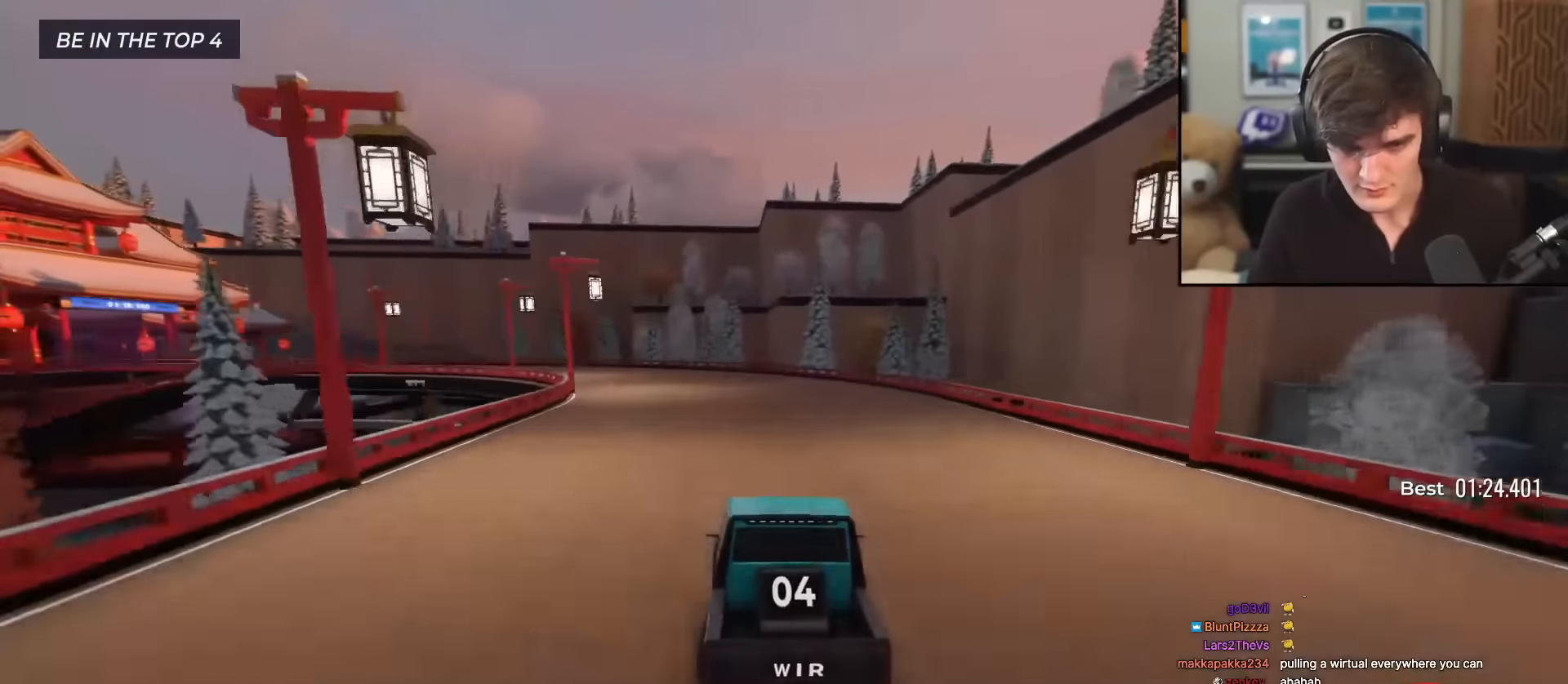
{"keys": ["left", "up"], "events": [[67, "left", "down"], [150, "left", "up"], [250, "left", "down"], [334, "left", "up"], [434, "left", "down"]]}
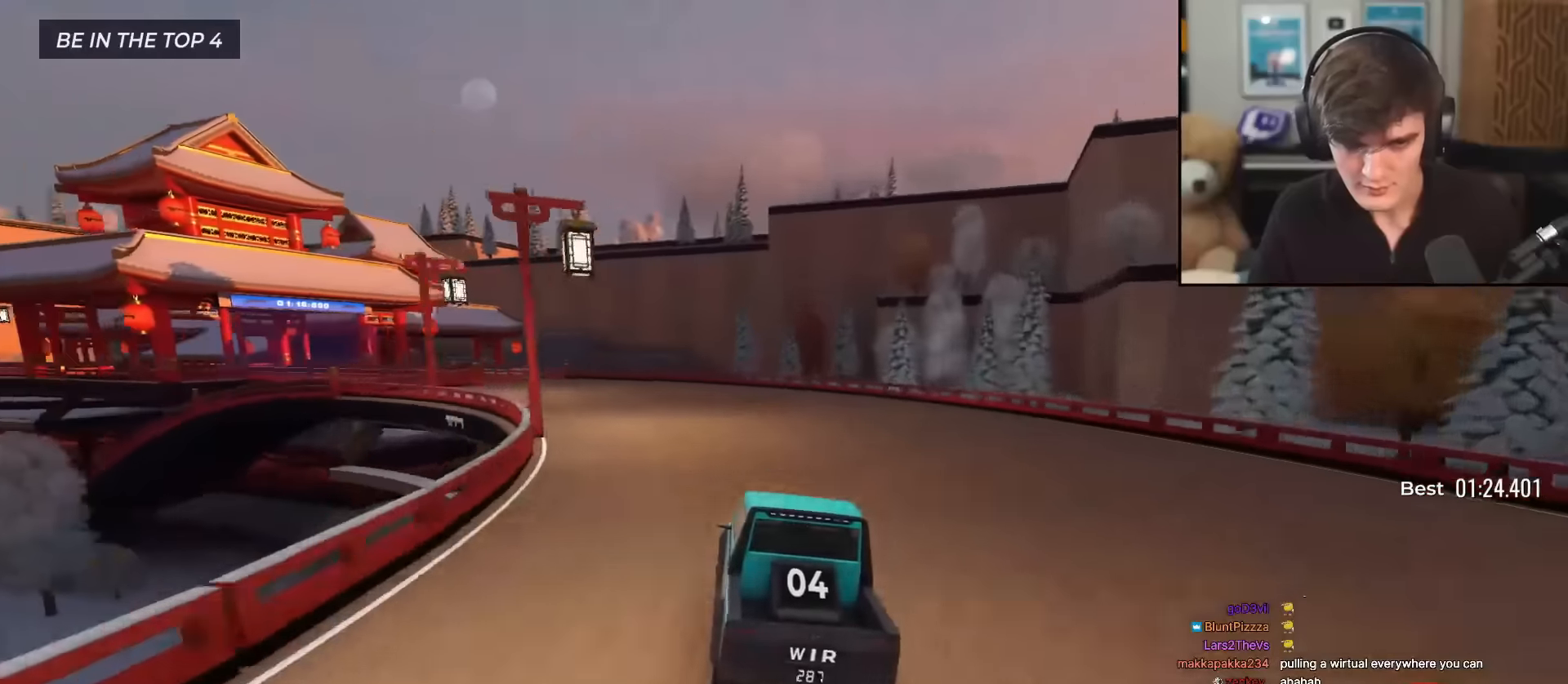
{"keys": ["left", "up"], "events": [[34, "left", "up"], [167, "left", "down"], [451, "left", "up"], [501, "left", "down"]]}
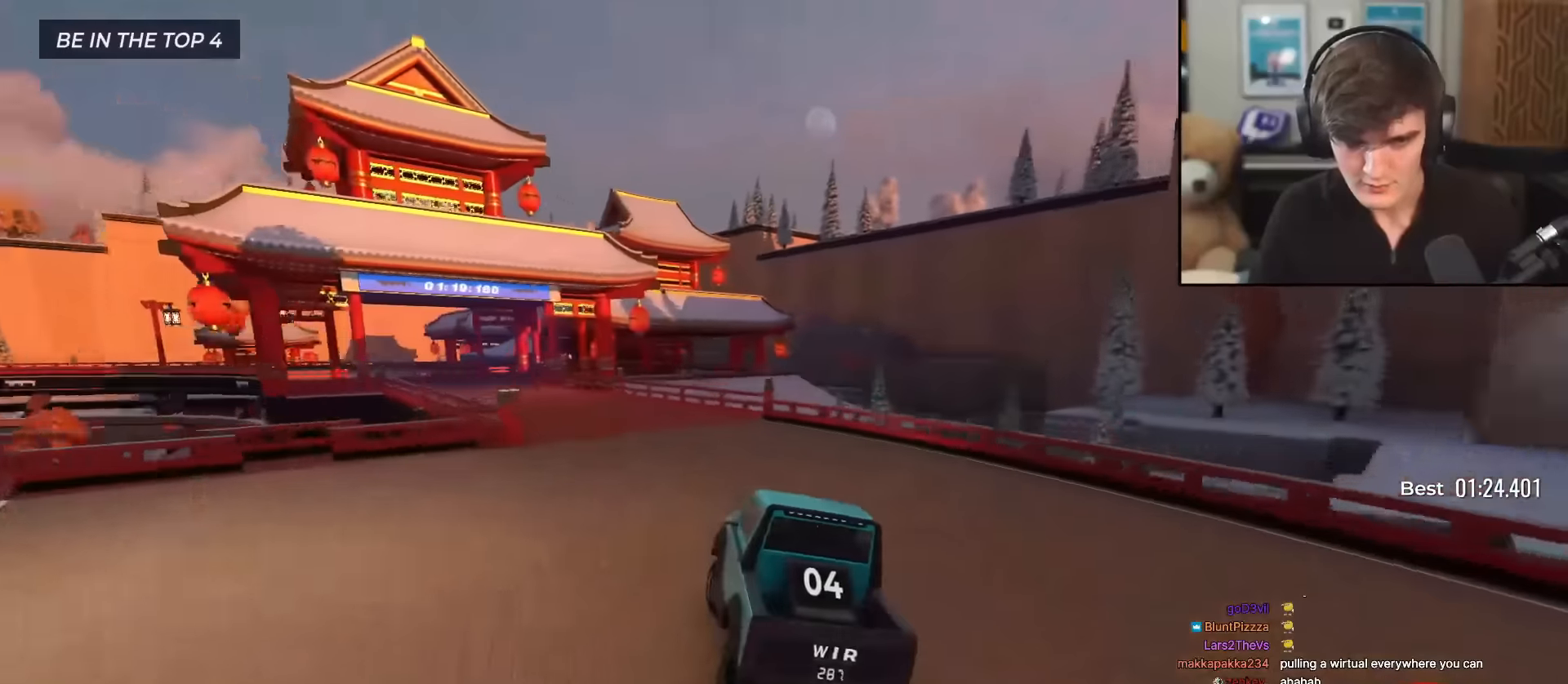
{"keys": ["left", "up"], "events": [[133, "left", "up"], [417, "left", "down"]]}
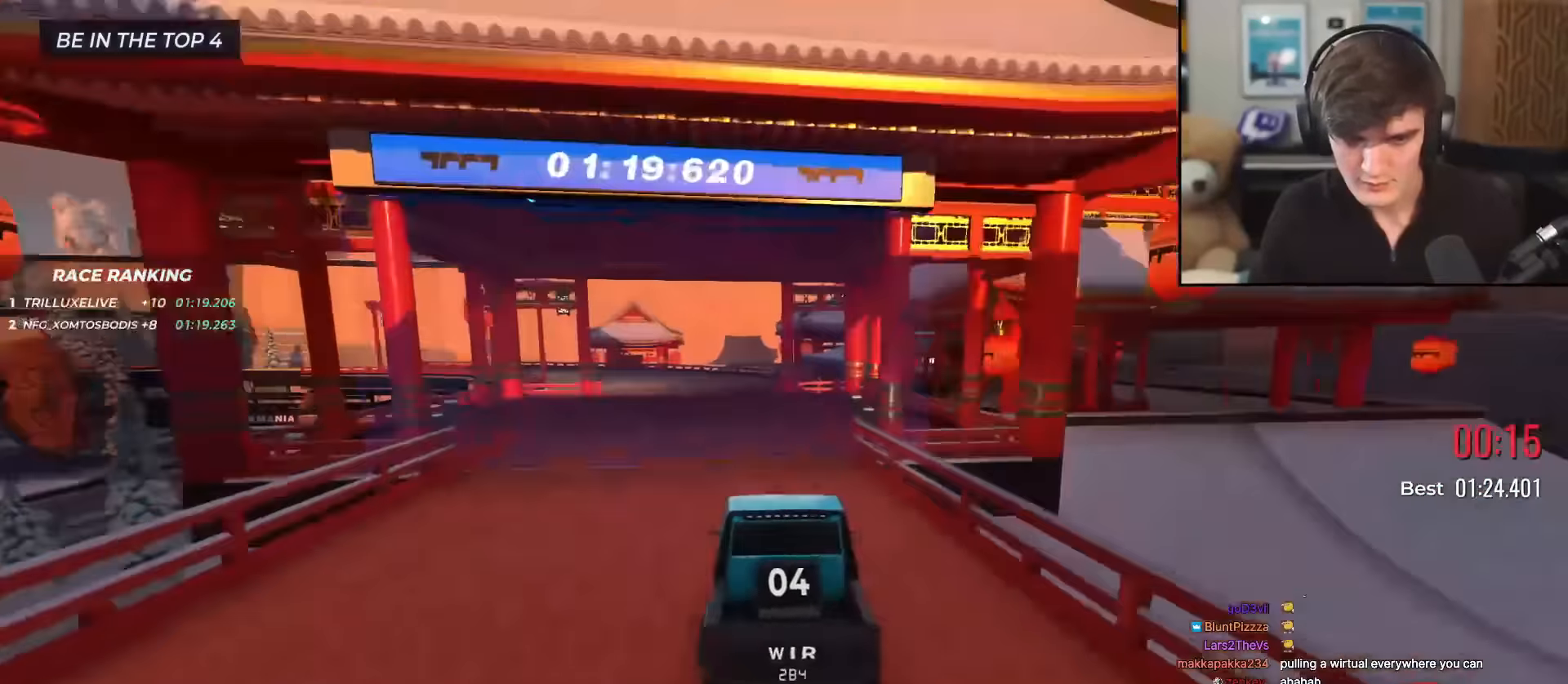
{"keys": ["up"], "events": [[17, "left", "up"], [201, "left", "down"], [251, "left", "up"], [384, "left", "down"], [484, "left", "up"]]}
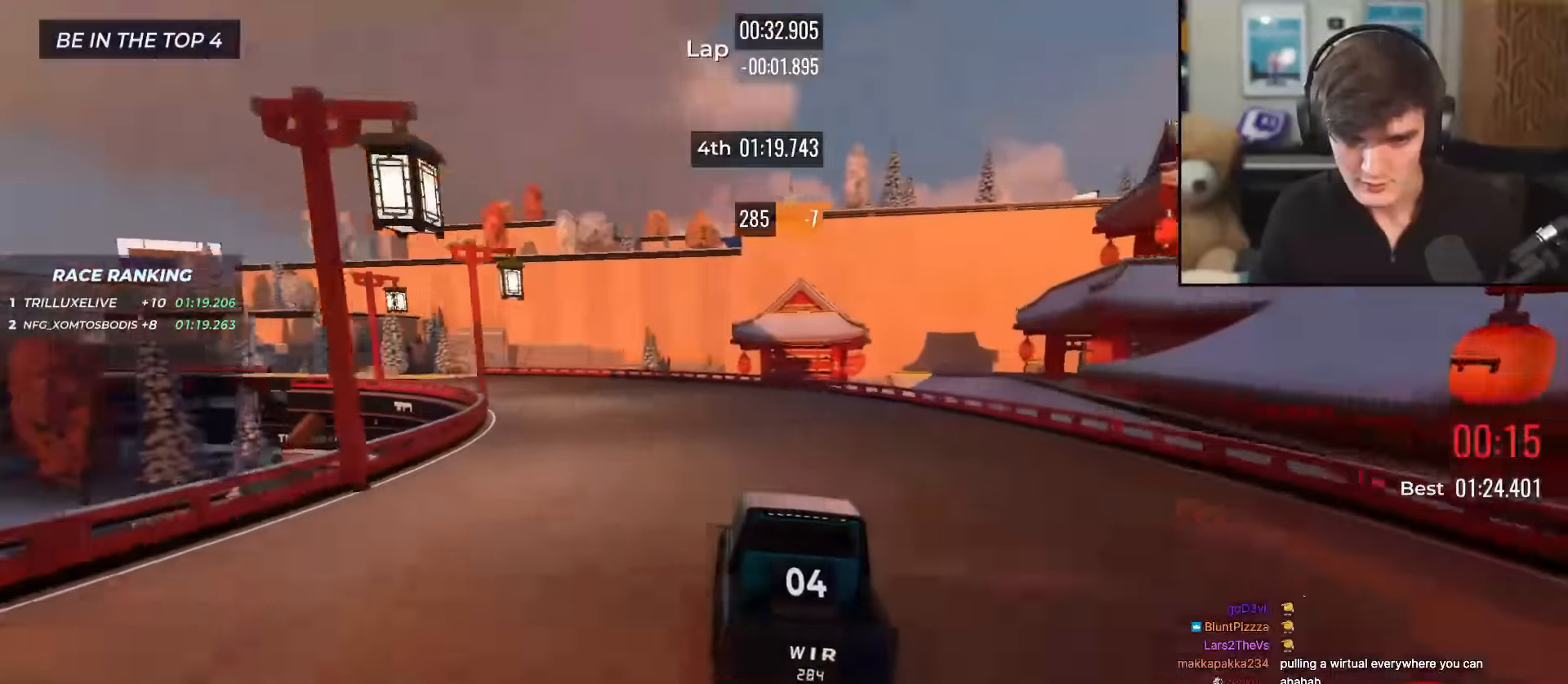
{"keys": ["up"], "events": [[67, "left", "down"], [167, "left", "up"], [250, "left", "down"], [400, "left", "up"]]}
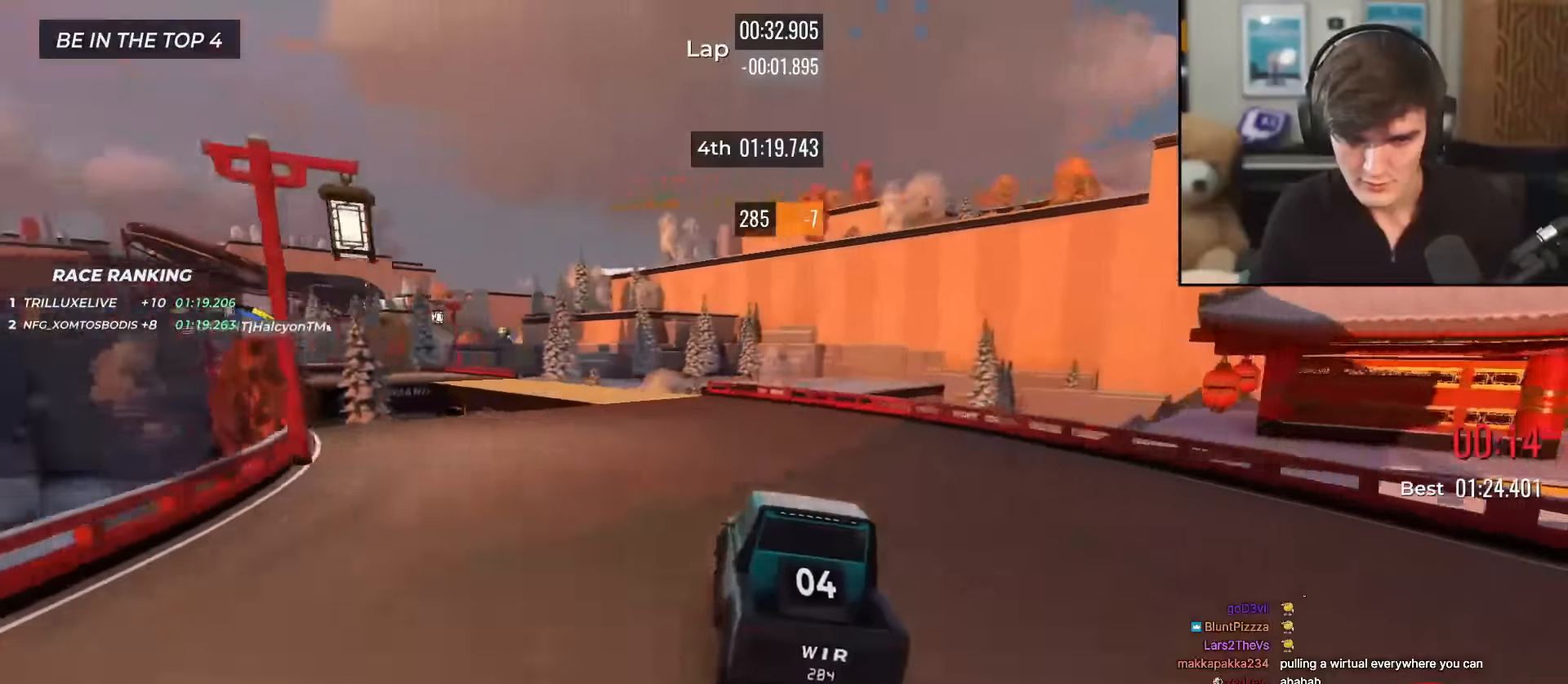
{"keys": ["up"], "events": [[84, "left", "down"], [284, "left", "up"], [317, "left", "down"], [417, "left", "up"]]}
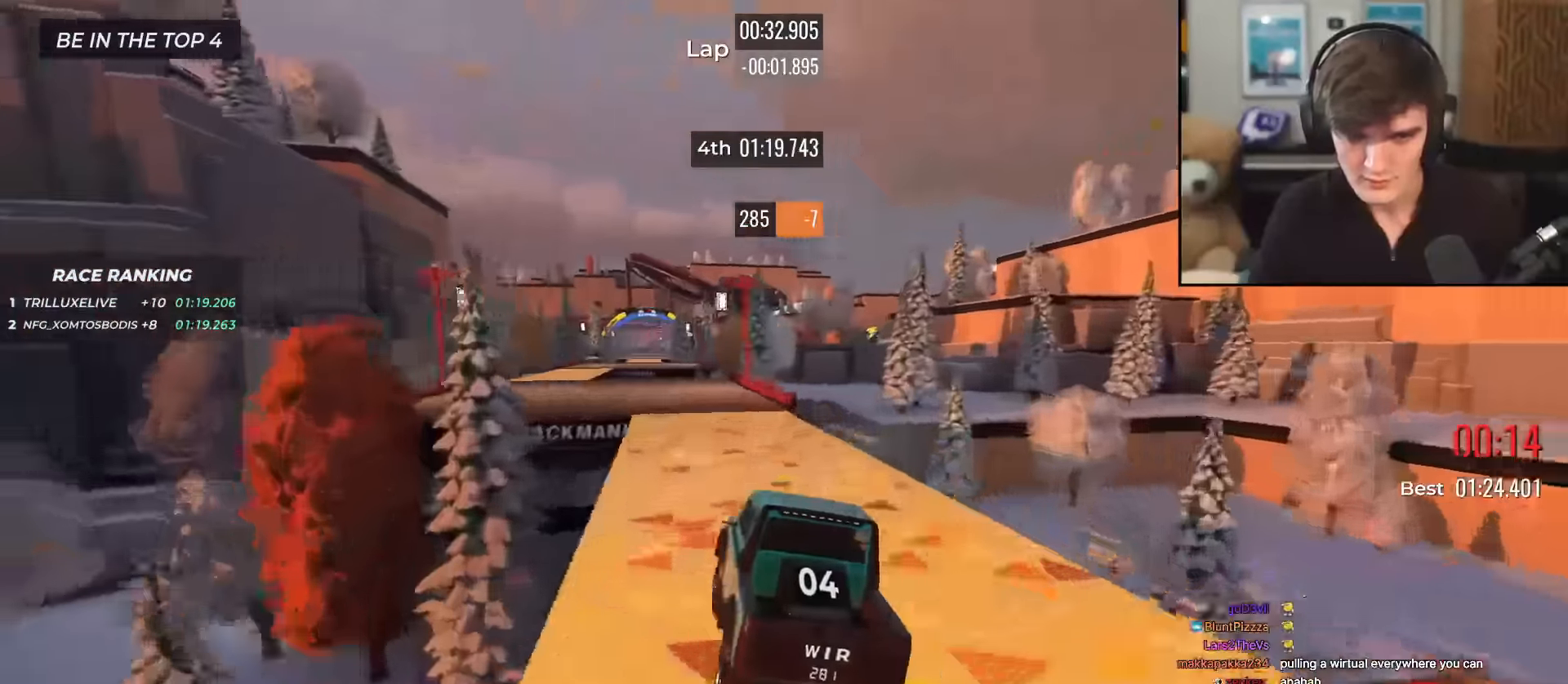
{"keys": ["up"], "events": [[150, "left", "down"], [350, "left", "up"]]}
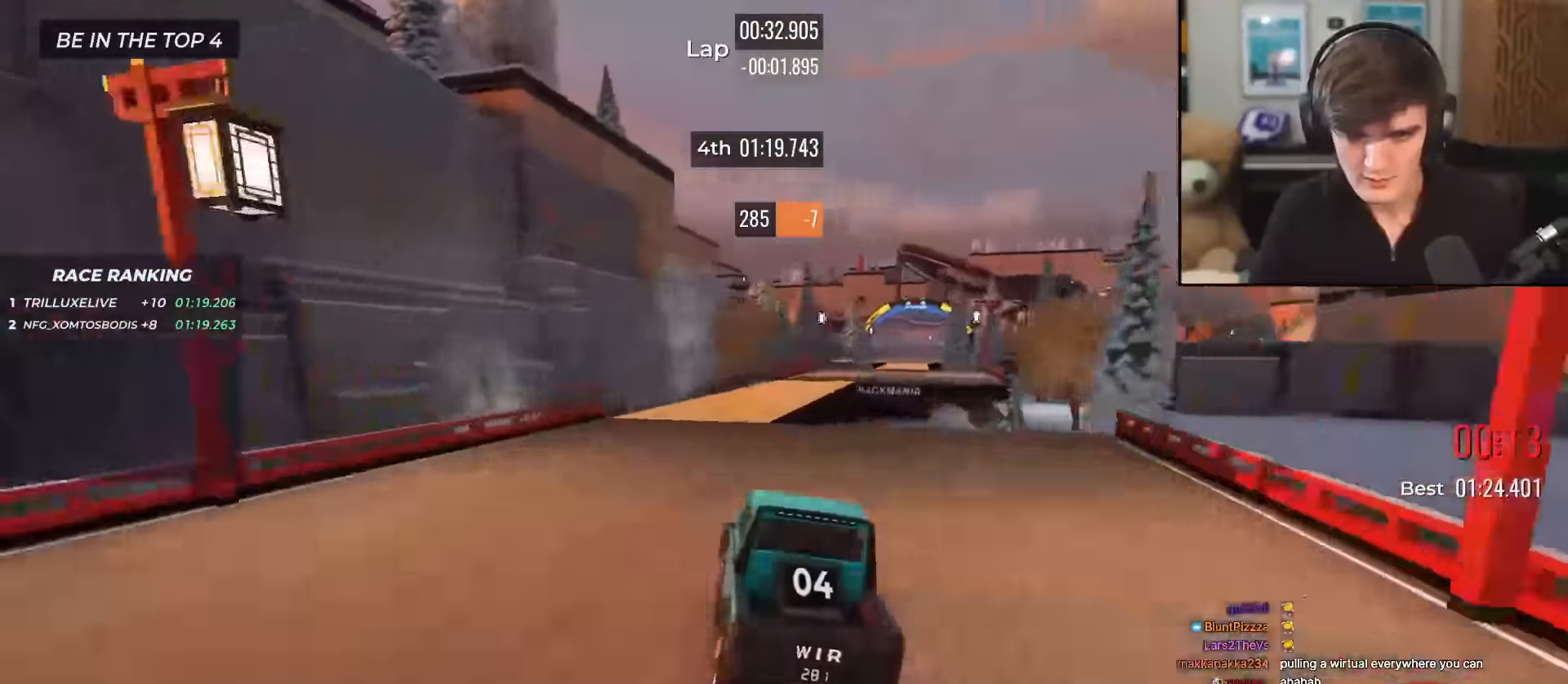
{"keys": ["right", "up"], "events": [[50, "right", "down"], [167, "right", "up"], [267, "right", "down"], [350, "right", "up"], [450, "right", "down"]]}
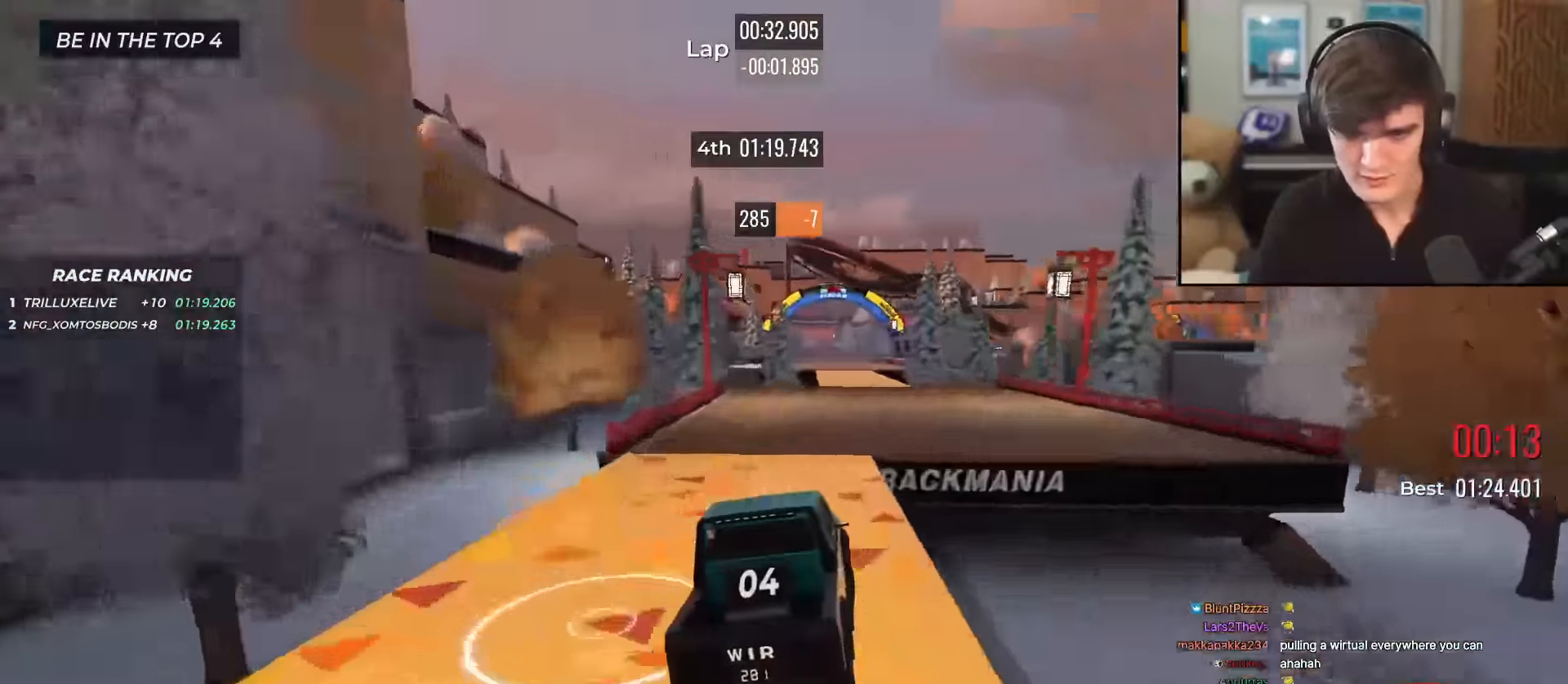
{"keys": ["up"], "events": [[50, "right", "up"], [134, "left", "down"], [284, "left", "up"]]}
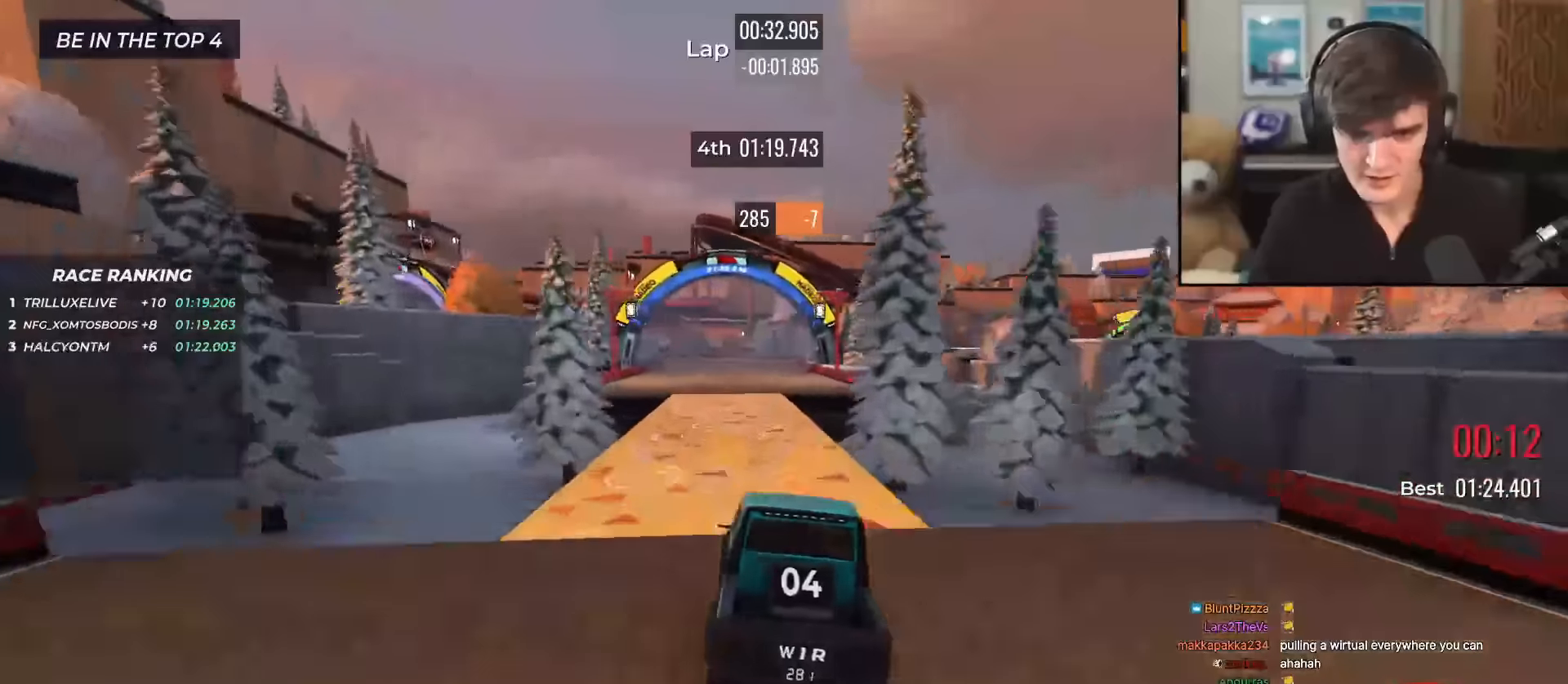
{"keys": ["right", "up"], "events": [[250, "left", "down"], [300, "left", "up"], [484, "right", "down"]]}
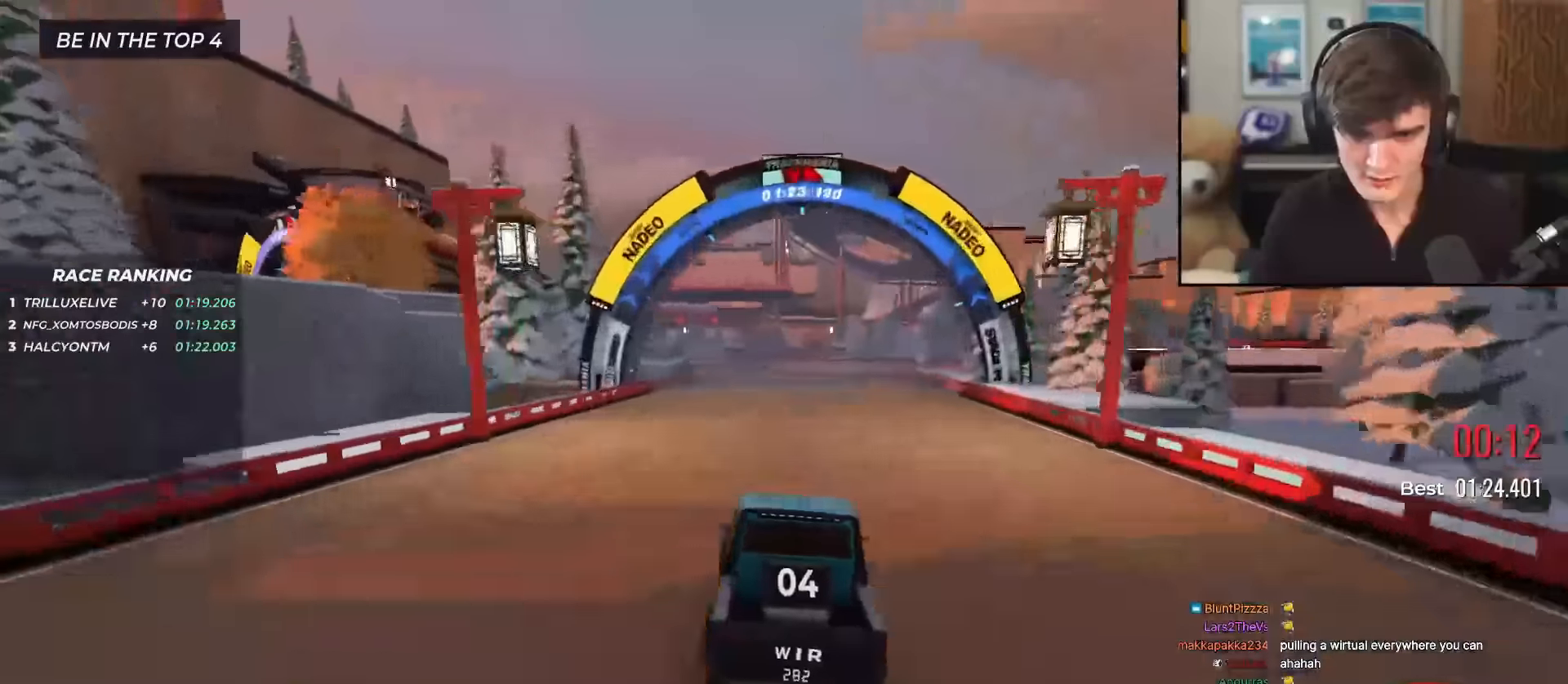
{"keys": ["up"], "events": [[34, "right", "up"], [317, "right", "down"], [401, "right", "up"]]}
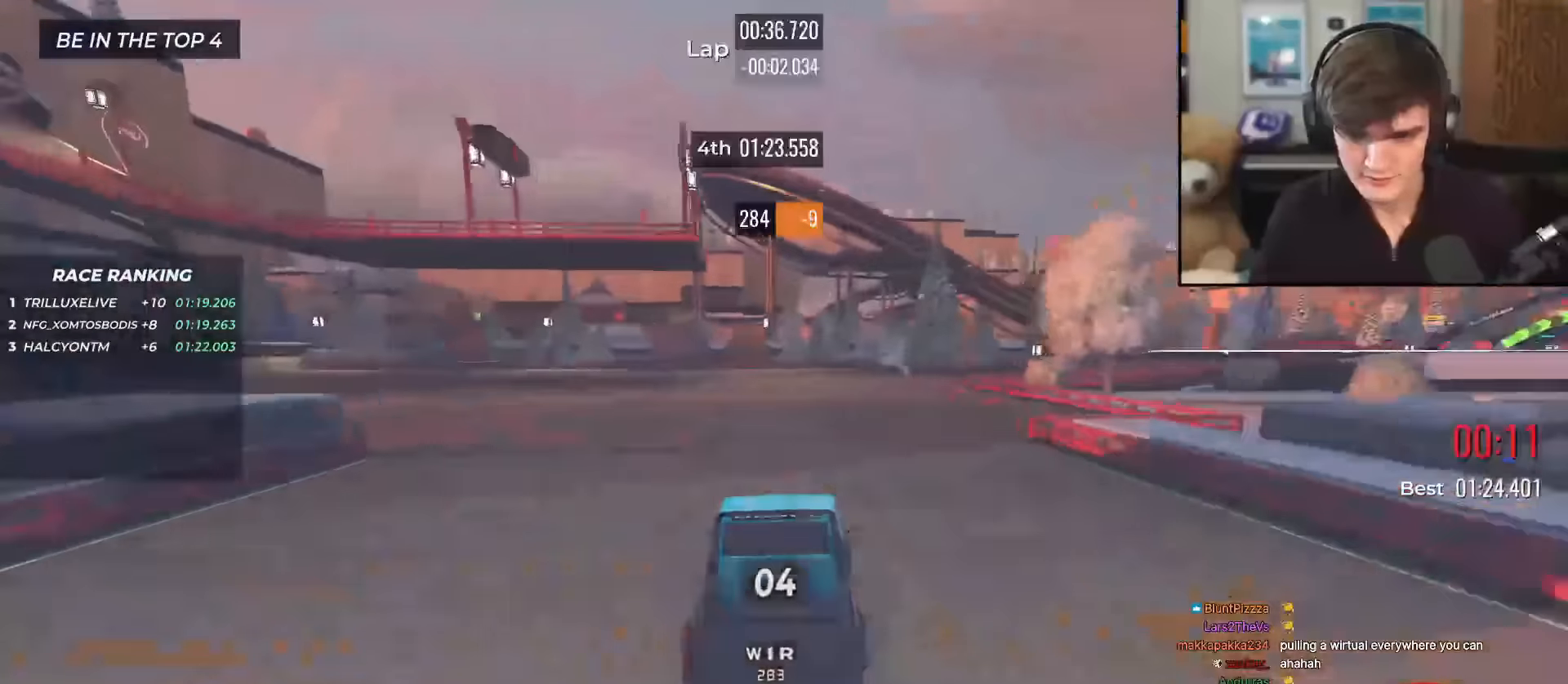
{"keys": ["right", "up"], "events": [[50, "right", "down"], [133, "right", "up"], [233, "right", "down"]]}
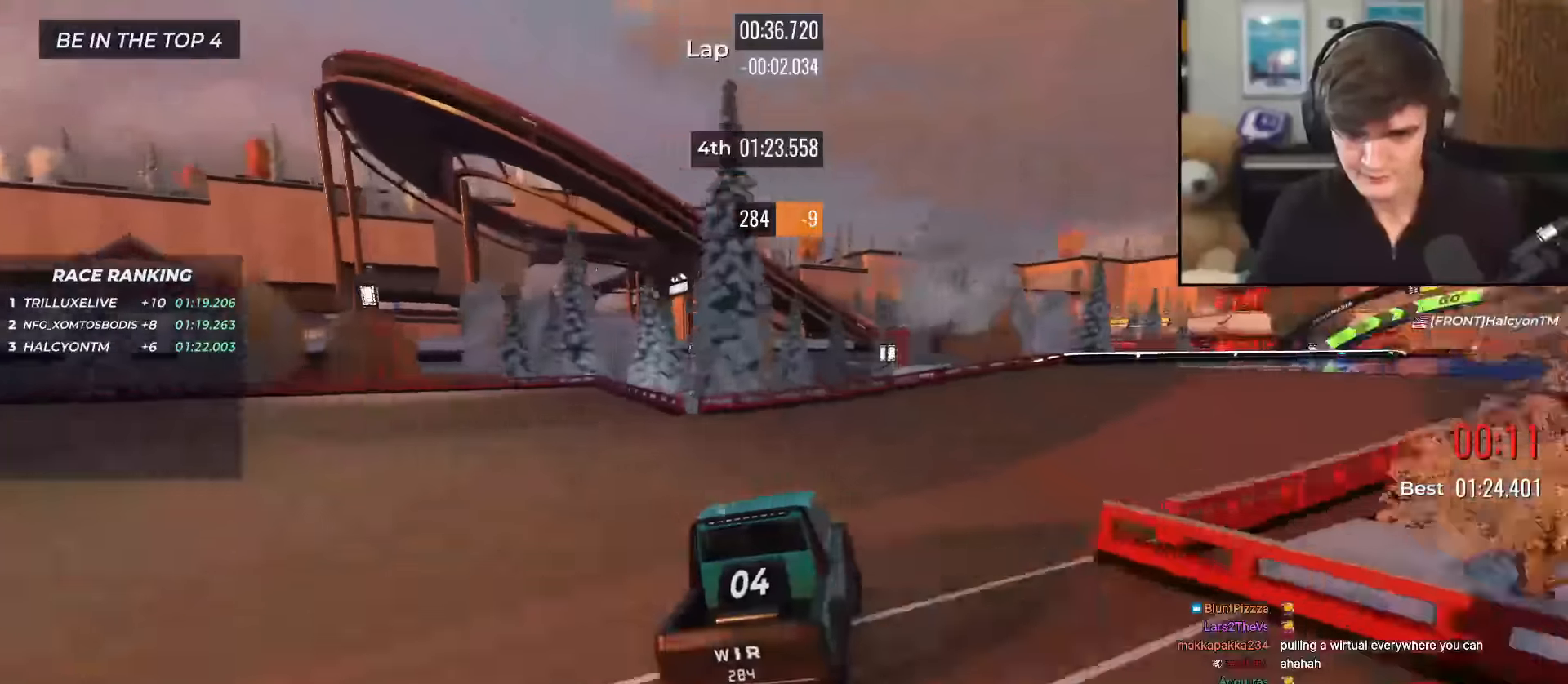
{"keys": ["up"], "events": [[301, "right", "up"], [384, "left", "down"], [434, "left", "up"]]}
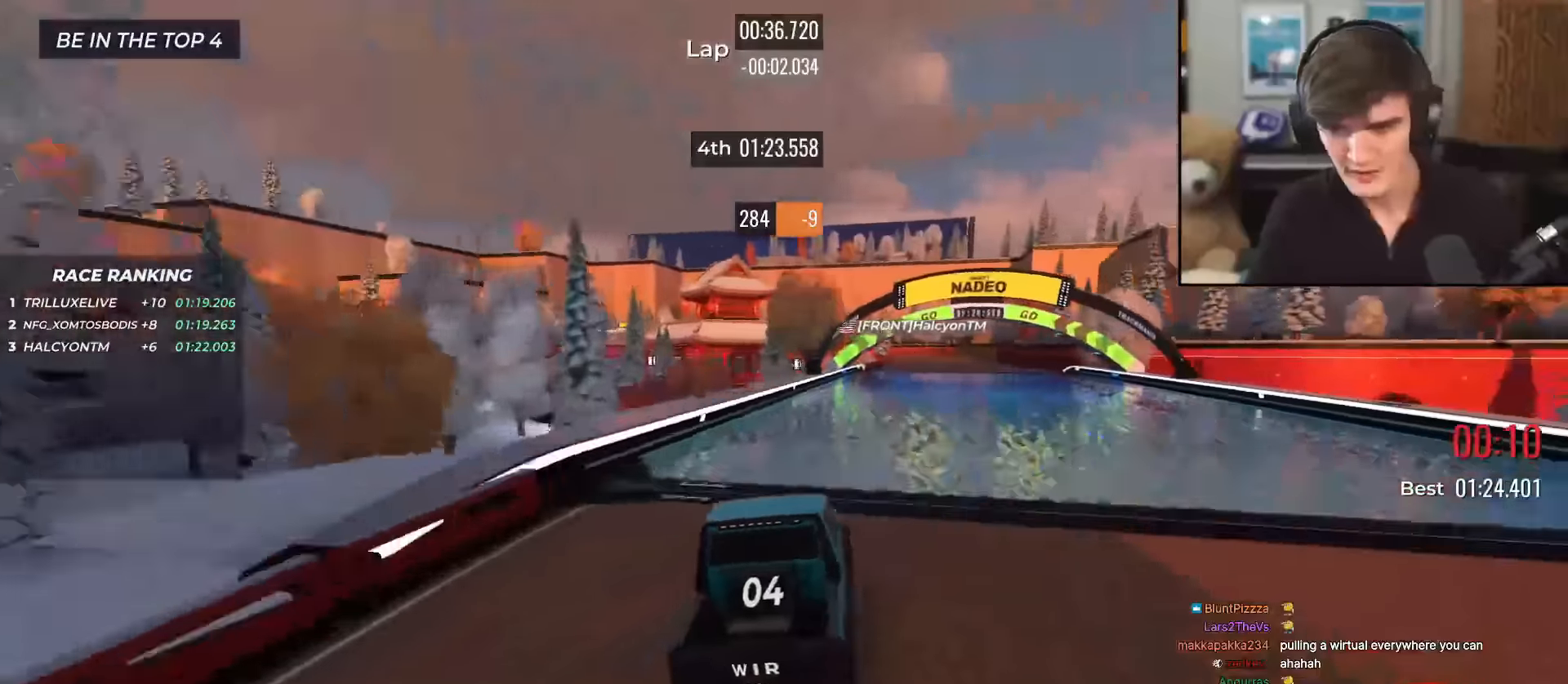
{"keys": ["up"], "events": [[167, "right", "down"], [400, "right", "up"]]}
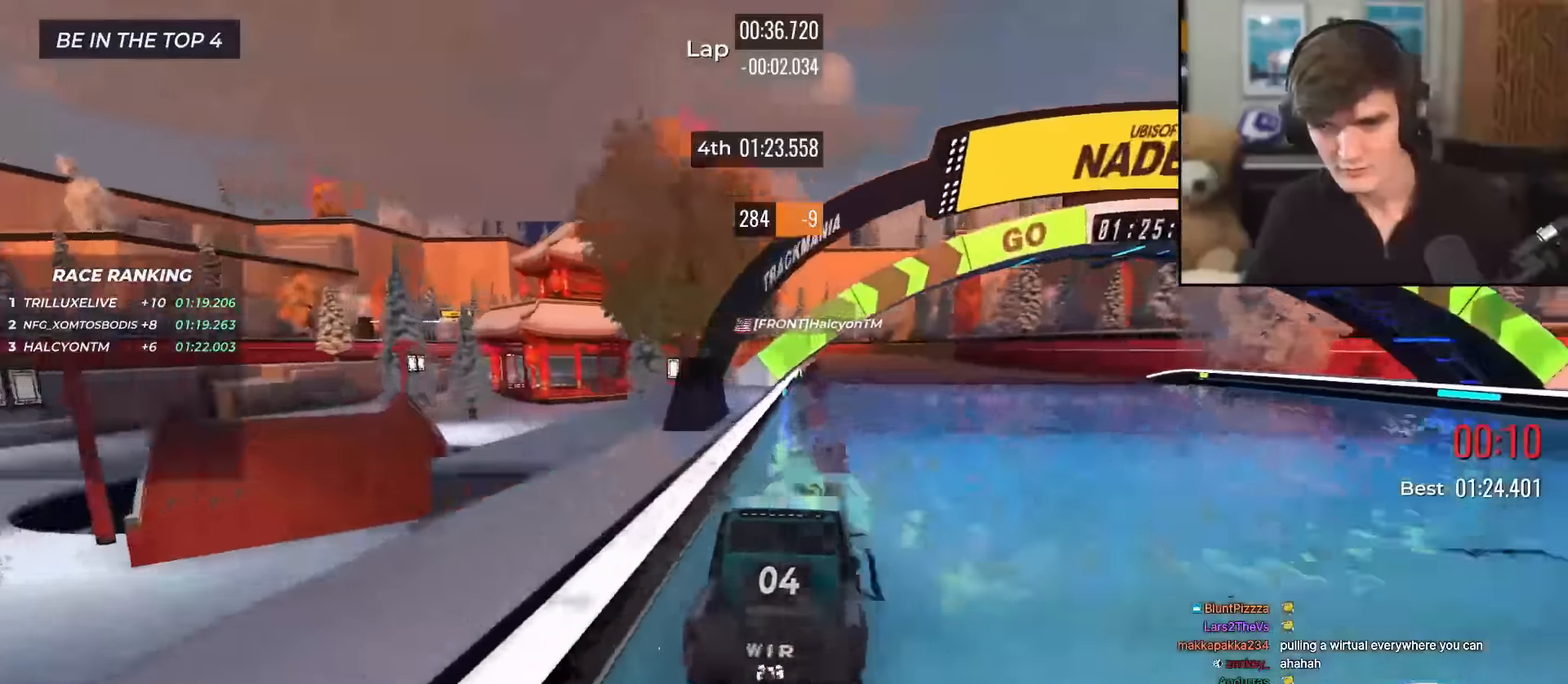
{"keys": ["up"], "events": []}
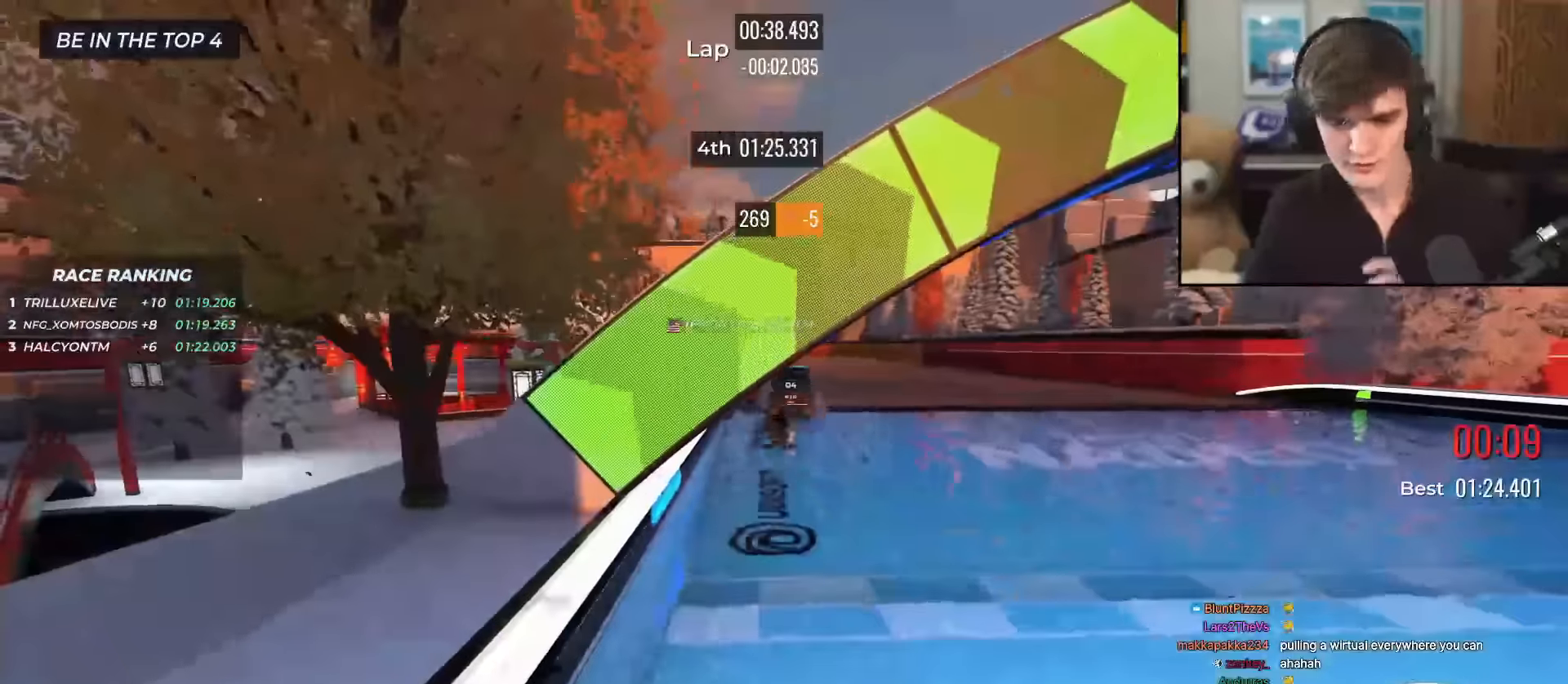
{"keys": [], "events": [[433, "up", "up"]]}